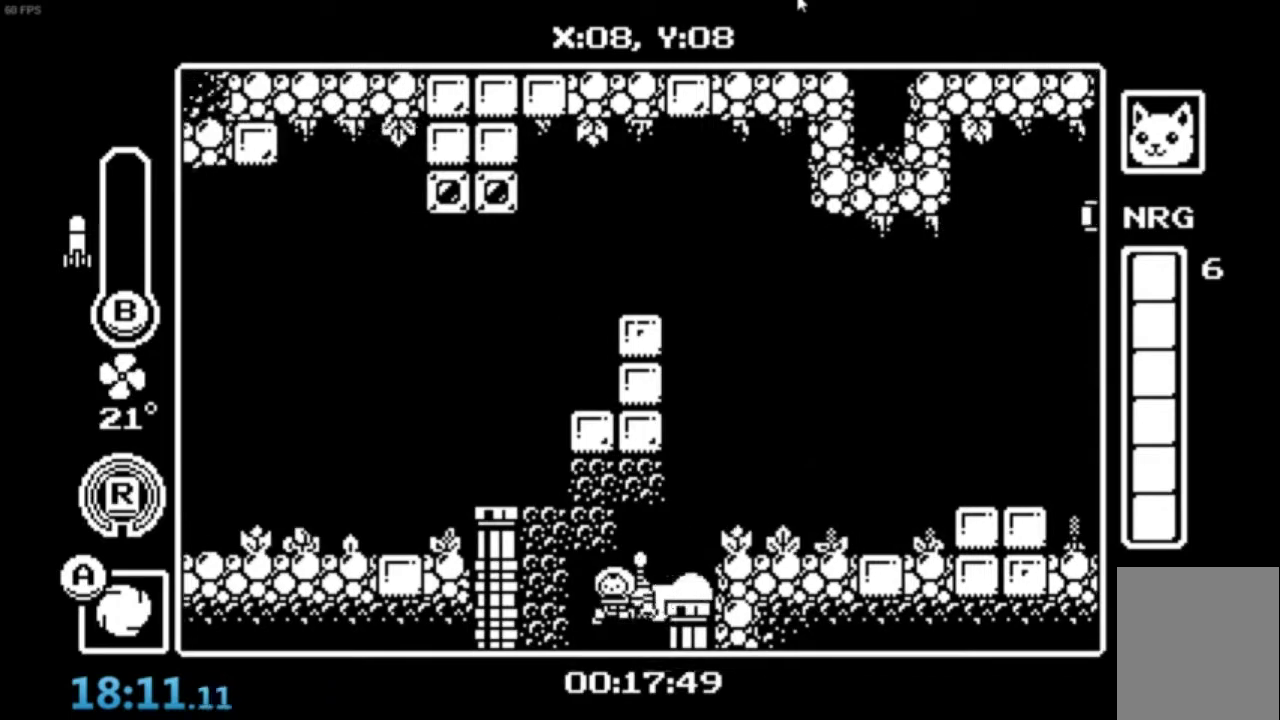
Gameplay with a controller (Xbox layout); each line is a JSON object with the inputs held at the frame after it. "events" lists button and stick changes between this image and that frame as [ms after this image, input, new state], when the widget could be followed in between. Not read: right_stick.
{"buttons": [], "left_stick": "center", "events": []}
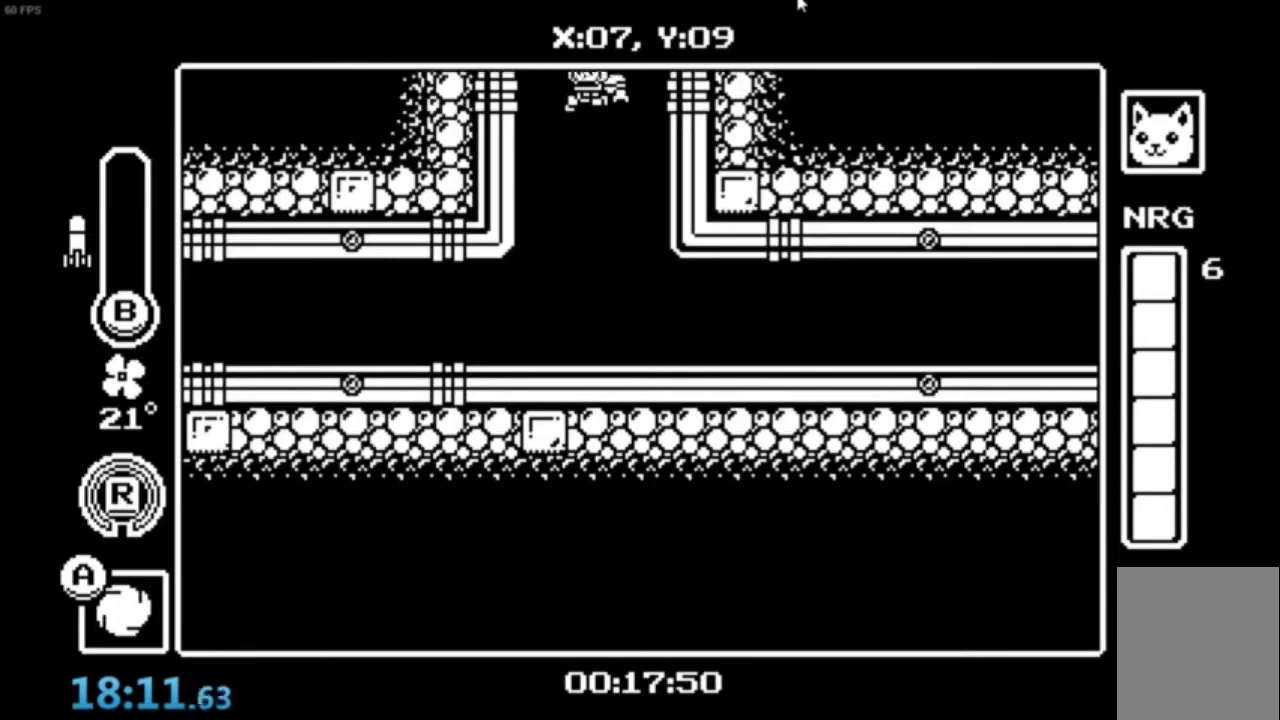
{"buttons": ["A"], "left_stick": "center", "events": [[267, "R1", "down"], [401, "A", "down"], [434, "R1", "up"]]}
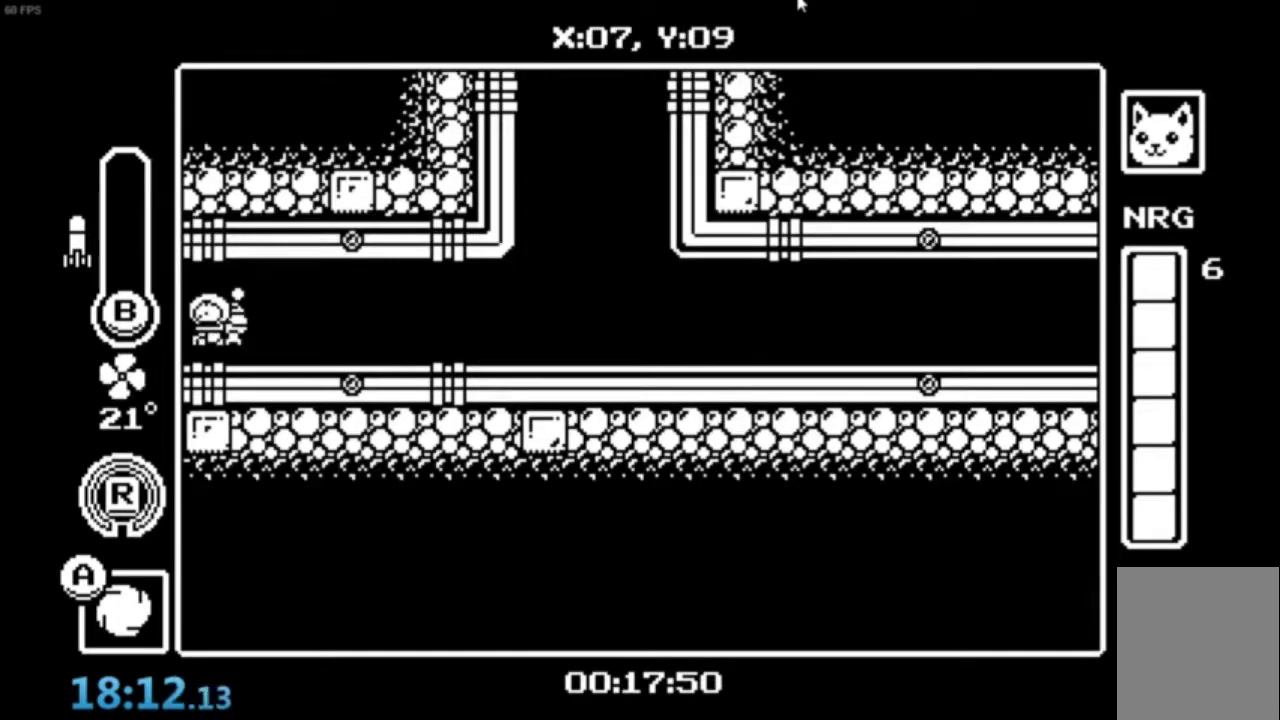
{"buttons": ["B"], "left_stick": "center", "events": [[33, "A", "up"], [333, "A", "down"], [434, "B", "down"], [467, "A", "up"]]}
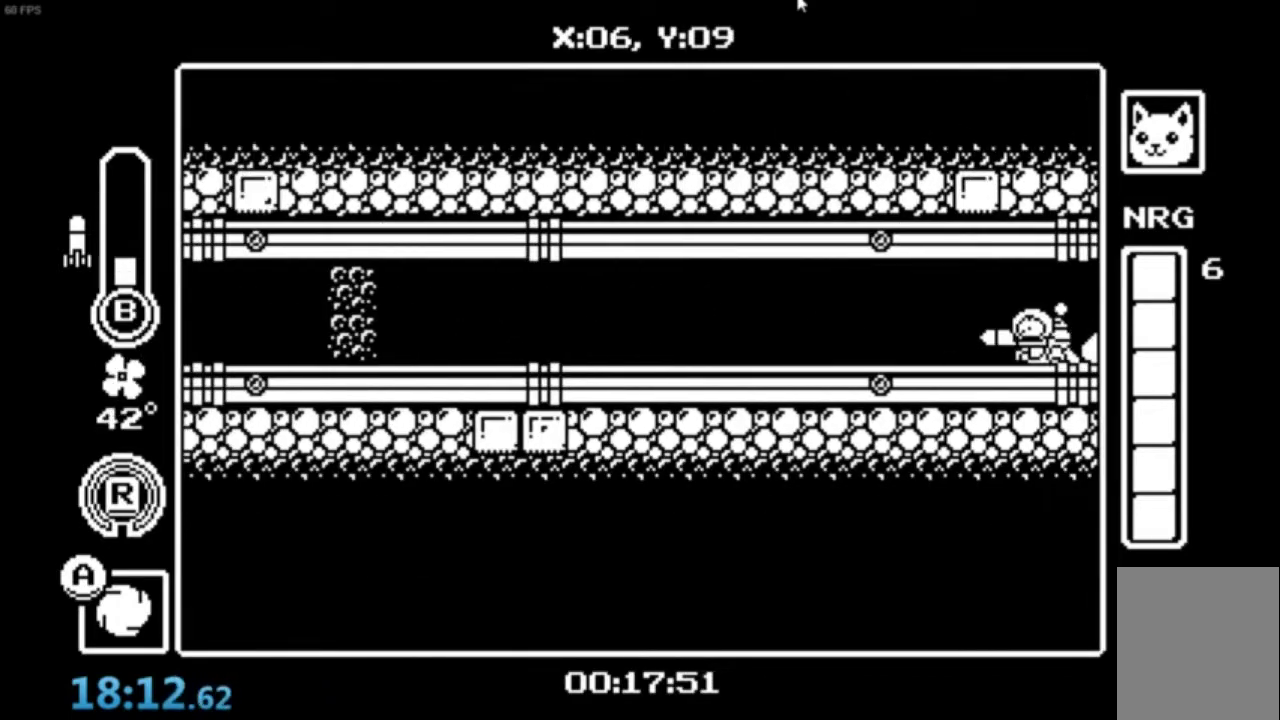
{"buttons": [], "left_stick": "center", "events": [[100, "B", "up"], [234, "A", "down"], [367, "A", "up"], [367, "R1", "down"], [501, "R1", "up"]]}
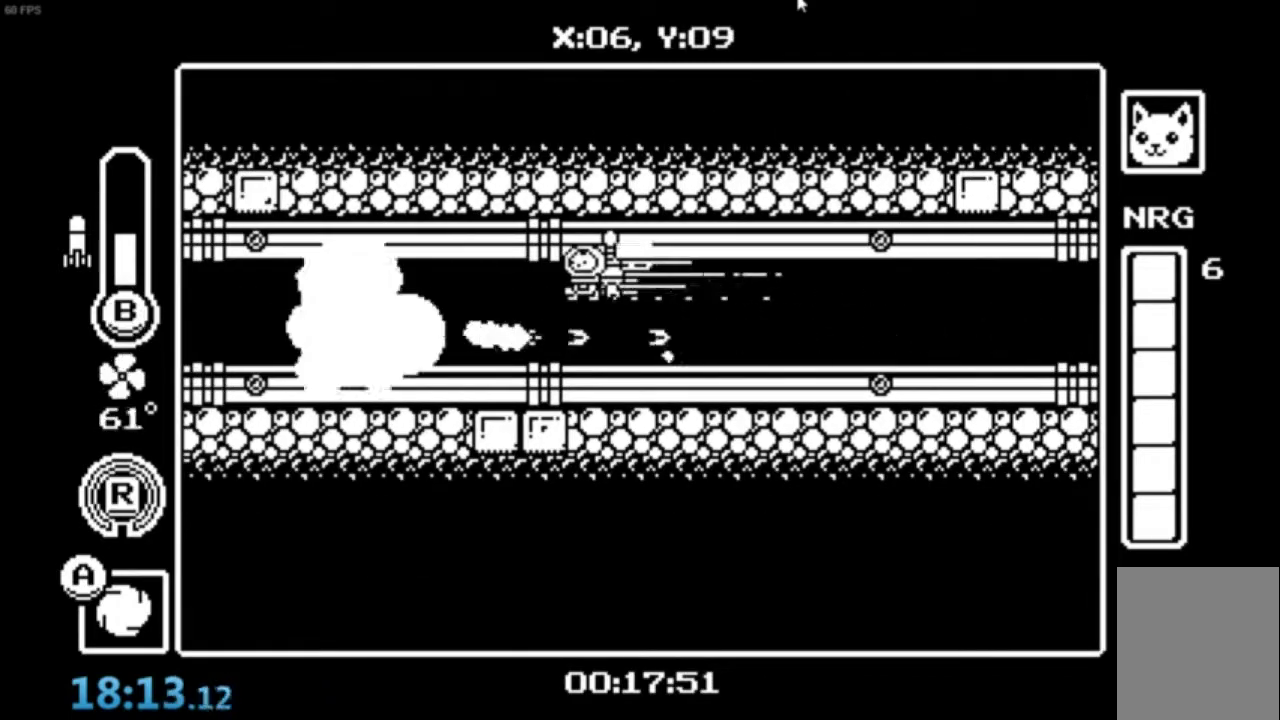
{"buttons": ["R1"], "left_stick": "center", "events": [[434, "R1", "down"]]}
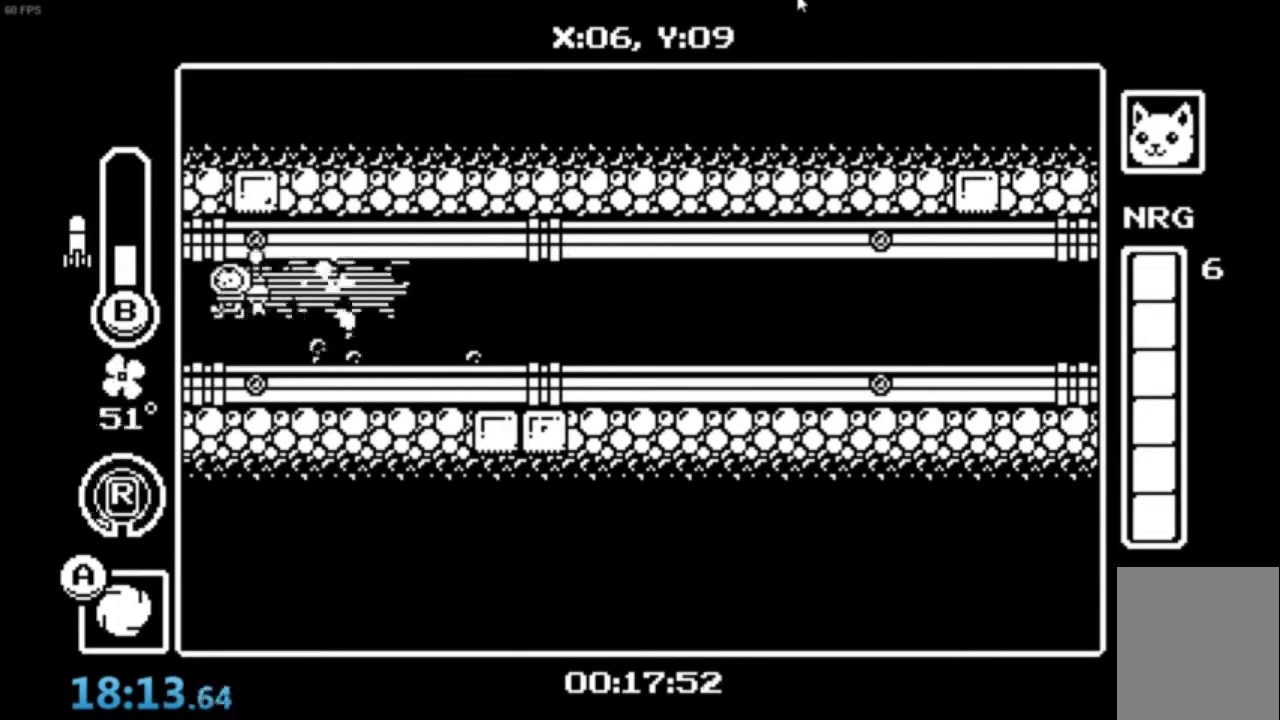
{"buttons": [], "left_stick": "up", "events": [[67, "R1", "up"], [501, "left_stick", "up"]]}
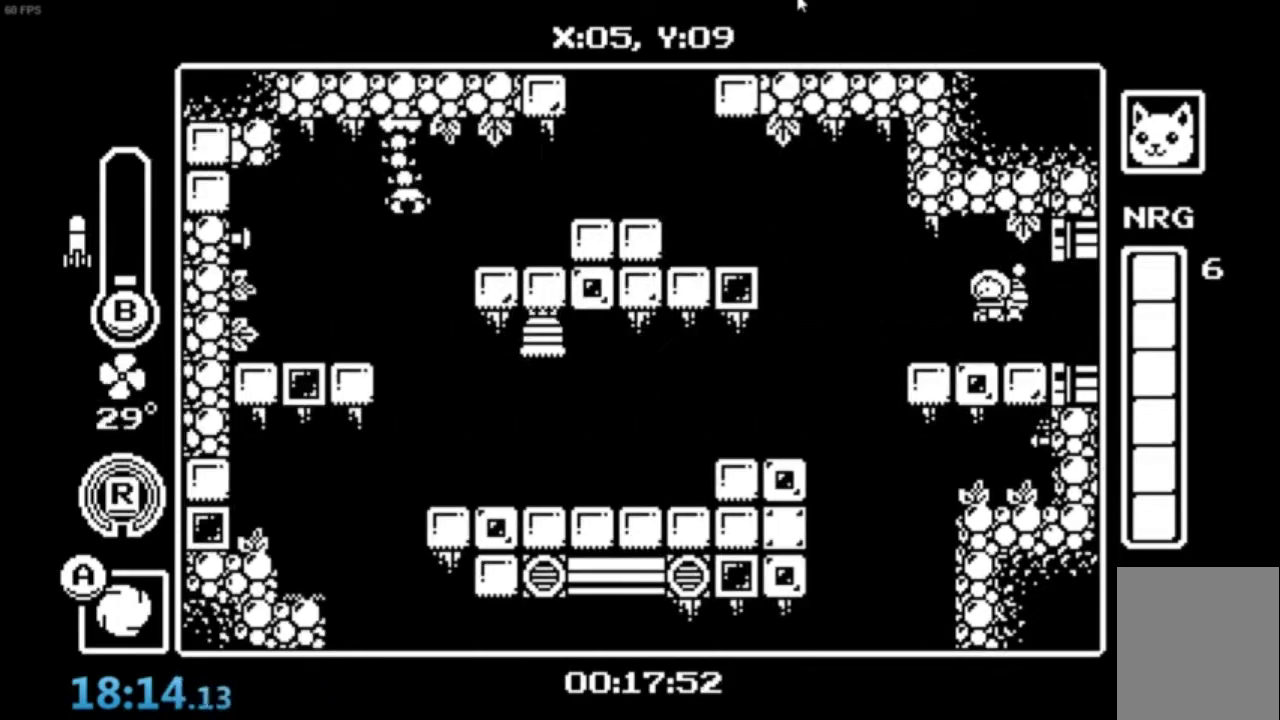
{"buttons": [], "left_stick": "up-right", "events": [[133, "left_stick", "up-right"]]}